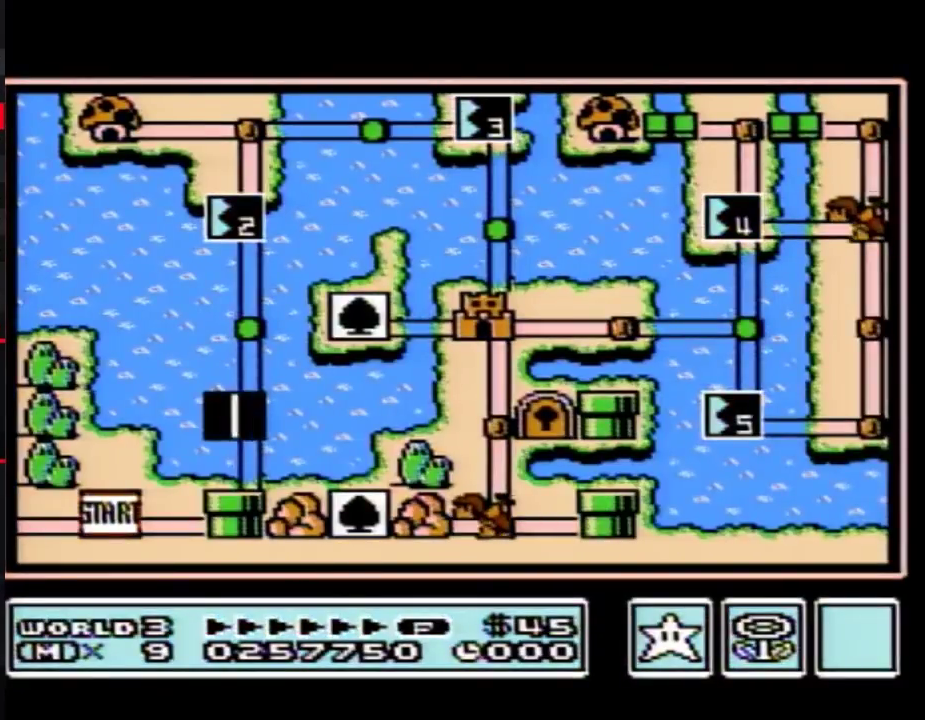
Gameplay with a controller (Nintendo layout); each line is a JSON object with the inputs held at the frame after it. "events" lists button and stick changes between this image and that frame as [ms after this image, input, new state], when the widget could be followed in between. Not read: L3 R3.
{"buttons": ["DPAD_UP"], "events": [[333, "DPAD_UP", "down"]]}
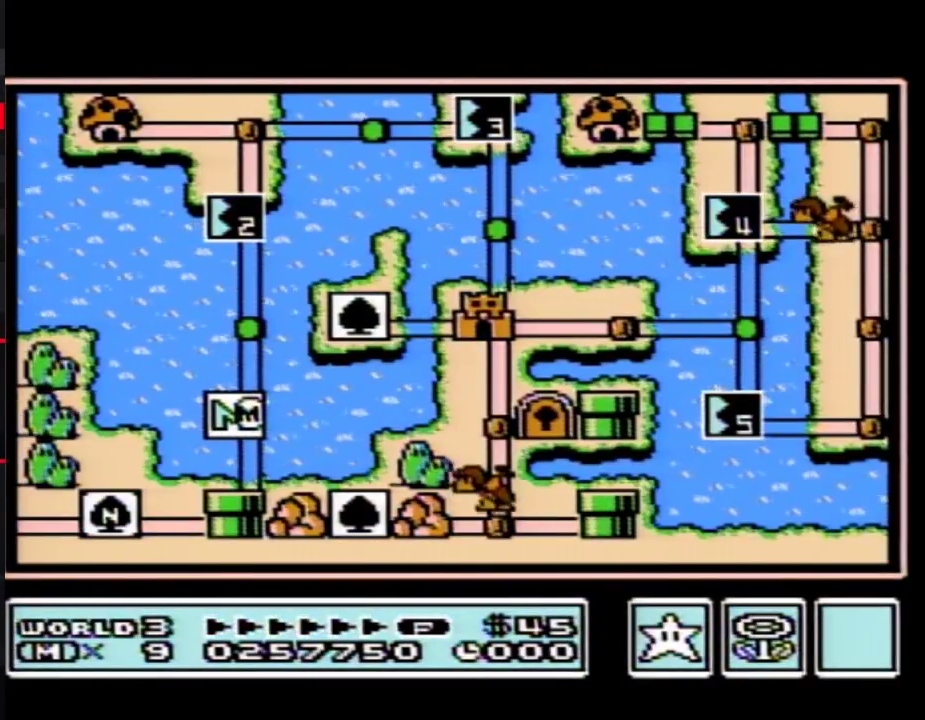
{"buttons": ["DPAD_UP"], "events": []}
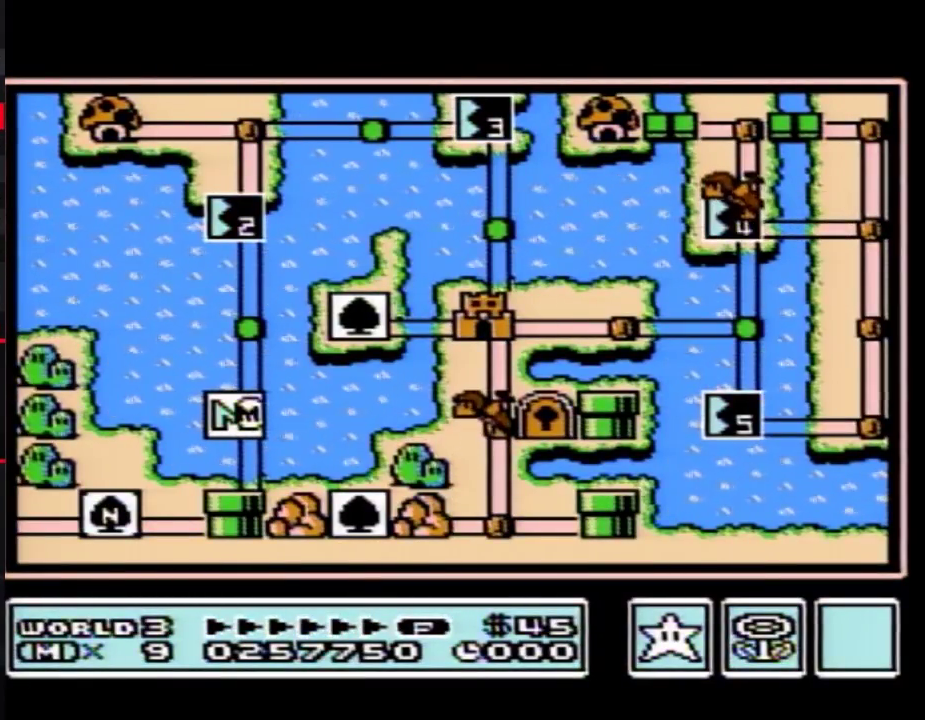
{"buttons": ["DPAD_UP"], "events": []}
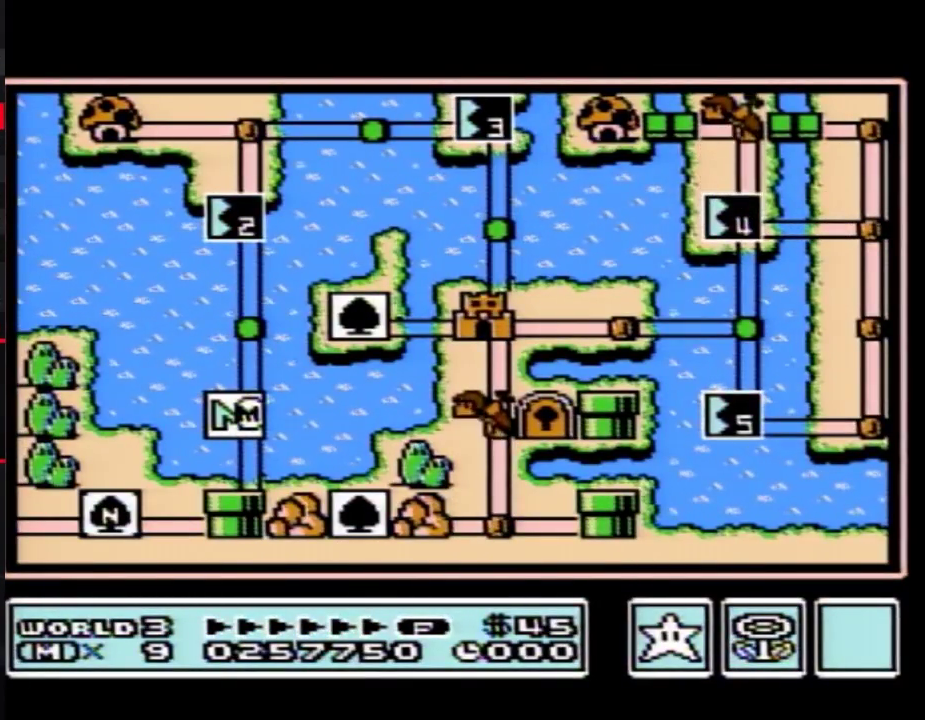
{"buttons": ["DPAD_UP"], "events": [[350, "DPAD_UP", "up"], [417, "DPAD_UP", "down"]]}
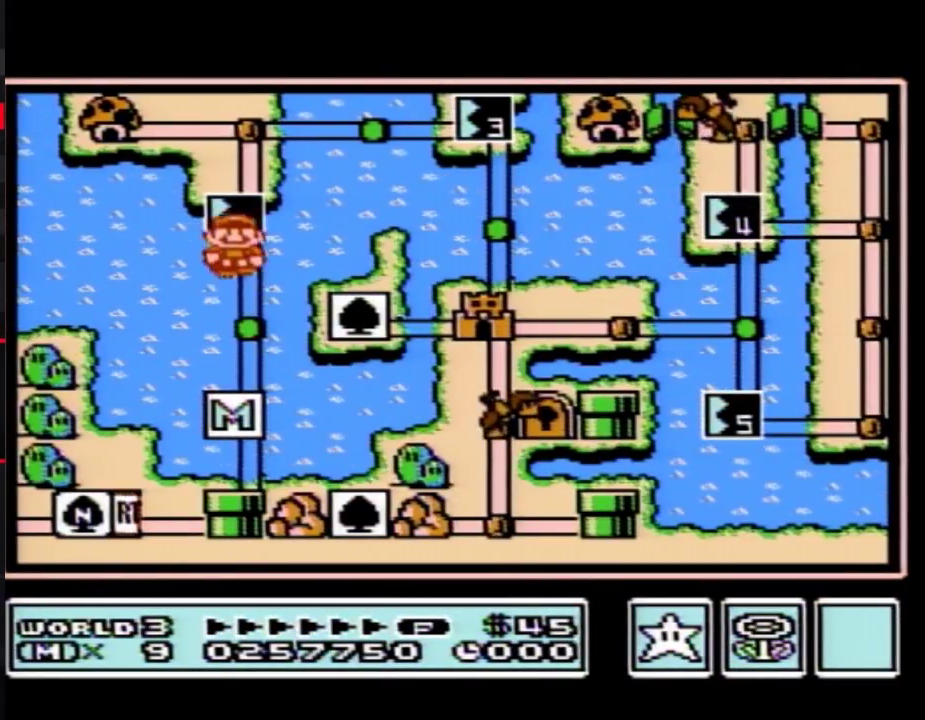
{"buttons": ["DPAD_UP"], "events": []}
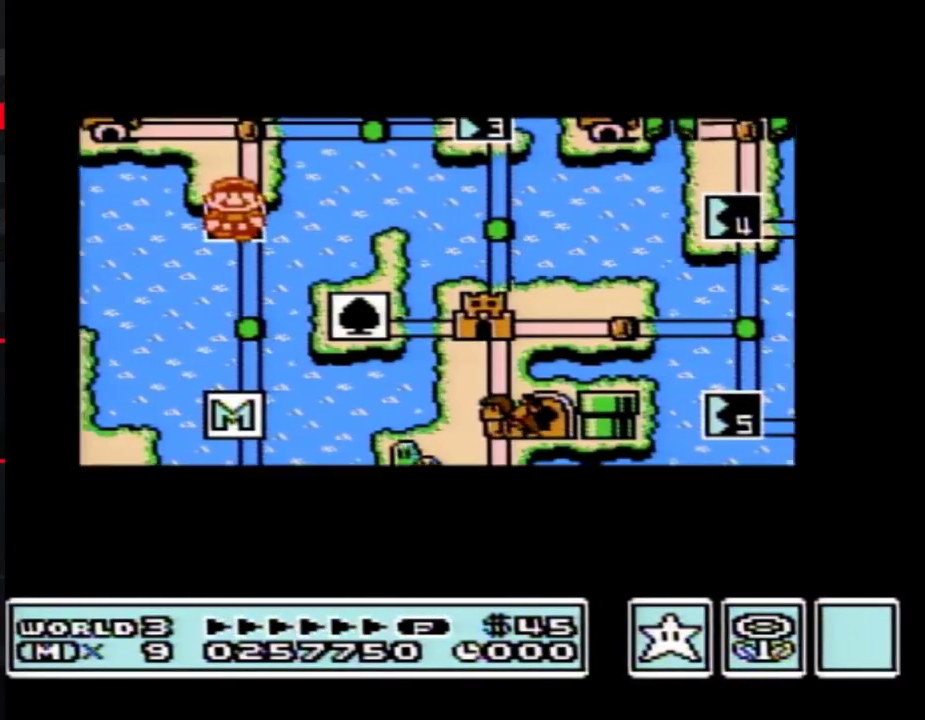
{"buttons": ["DPAD_UP"], "events": []}
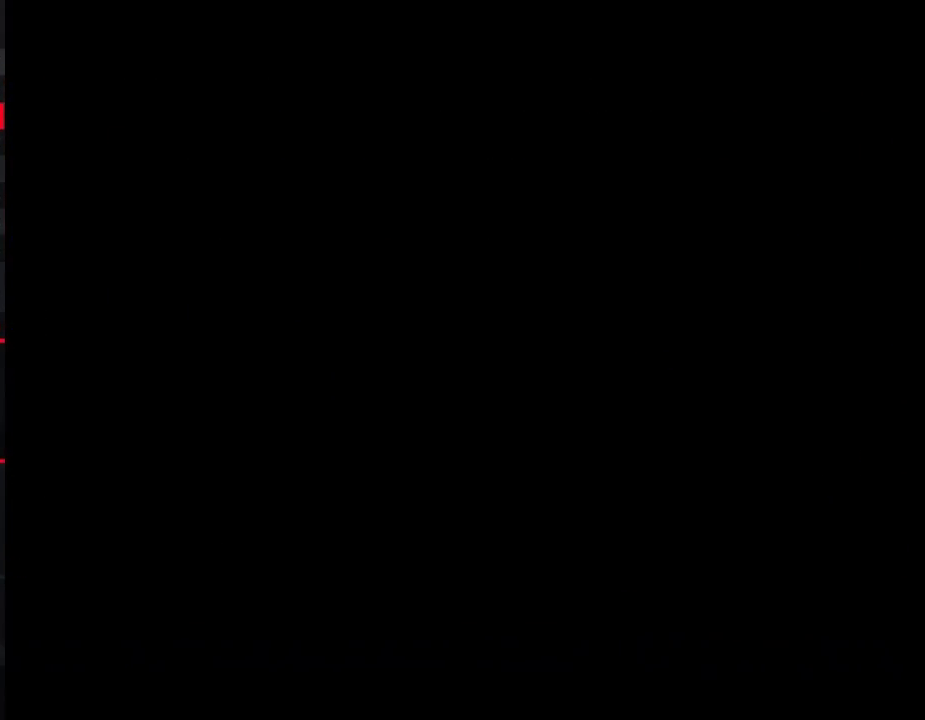
{"buttons": ["B", "DPAD_LEFT"], "events": [[167, "DPAD_UP", "up"], [250, "B", "down"], [250, "DPAD_LEFT", "down"]]}
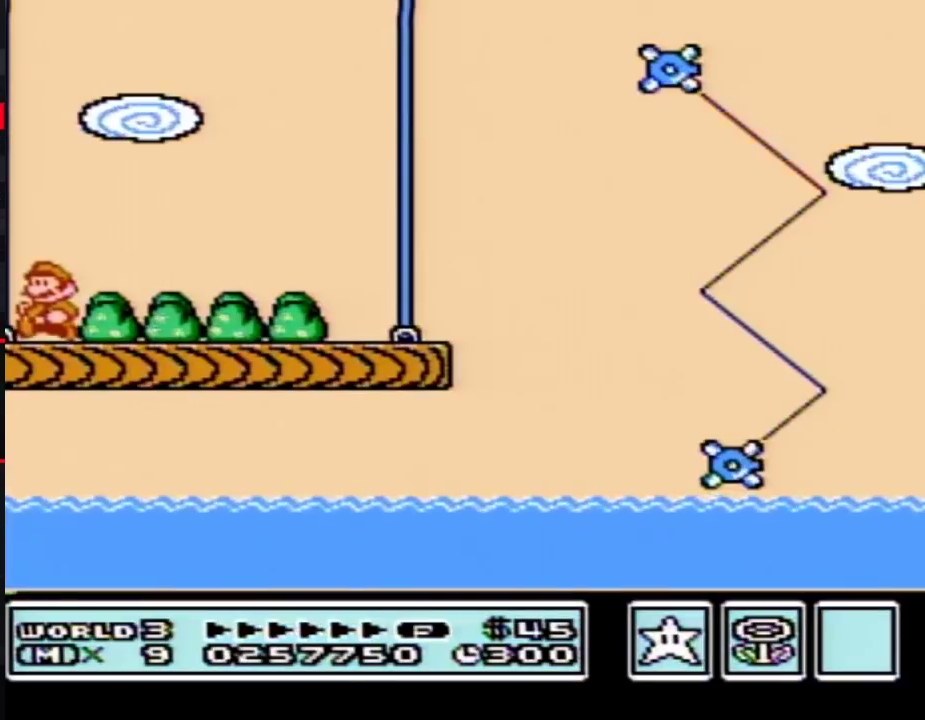
{"buttons": ["B", "DPAD_LEFT"], "events": []}
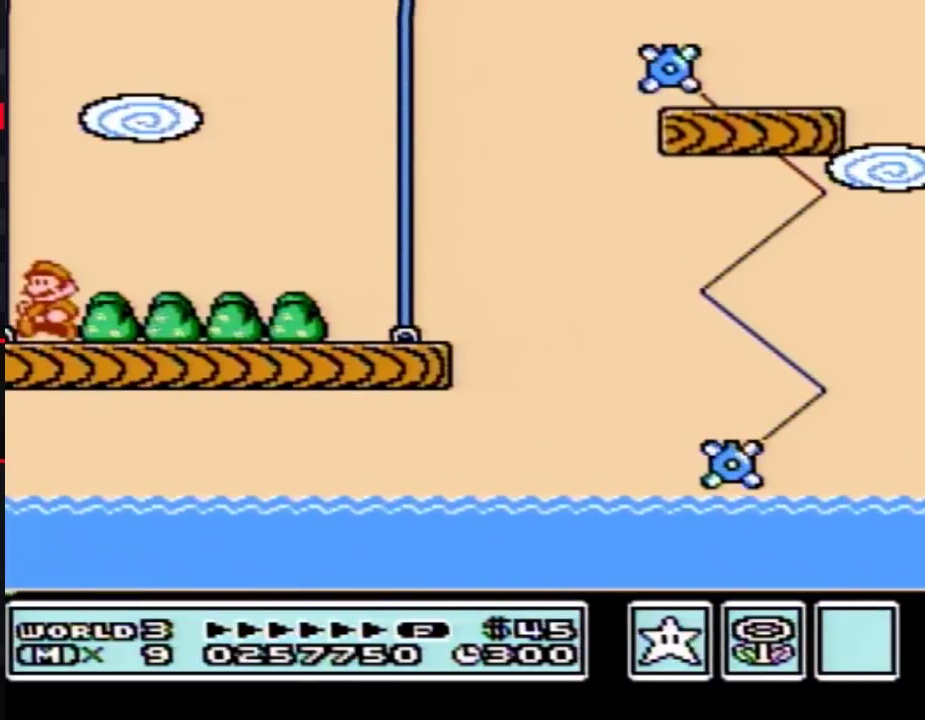
{"buttons": ["B", "DPAD_RIGHT"], "events": [[350, "DPAD_LEFT", "up"], [350, "DPAD_RIGHT", "down"]]}
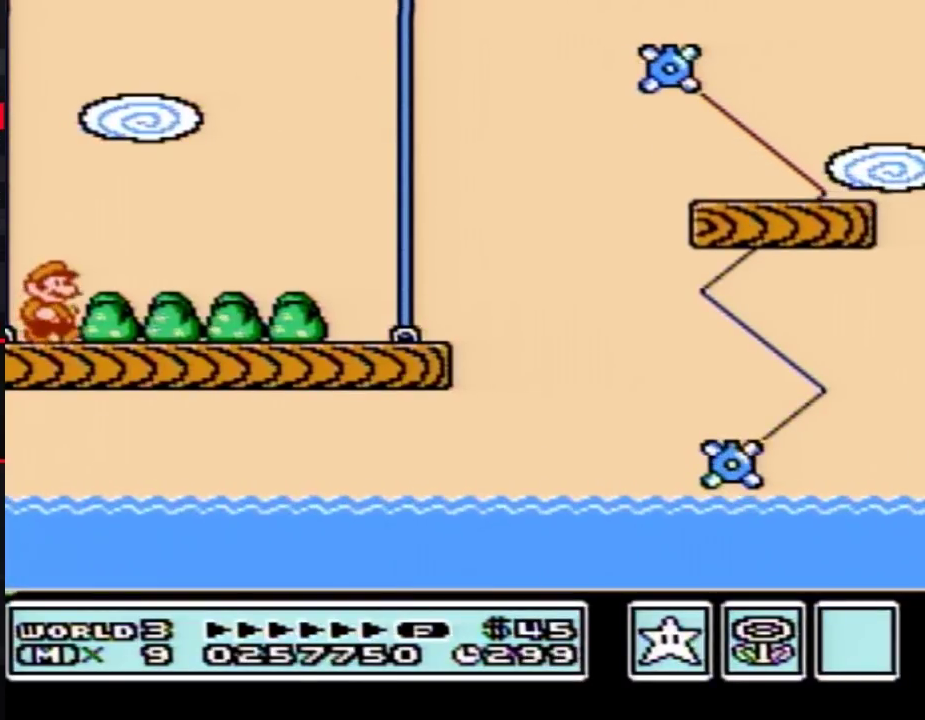
{"buttons": ["B", "DPAD_RIGHT"], "events": []}
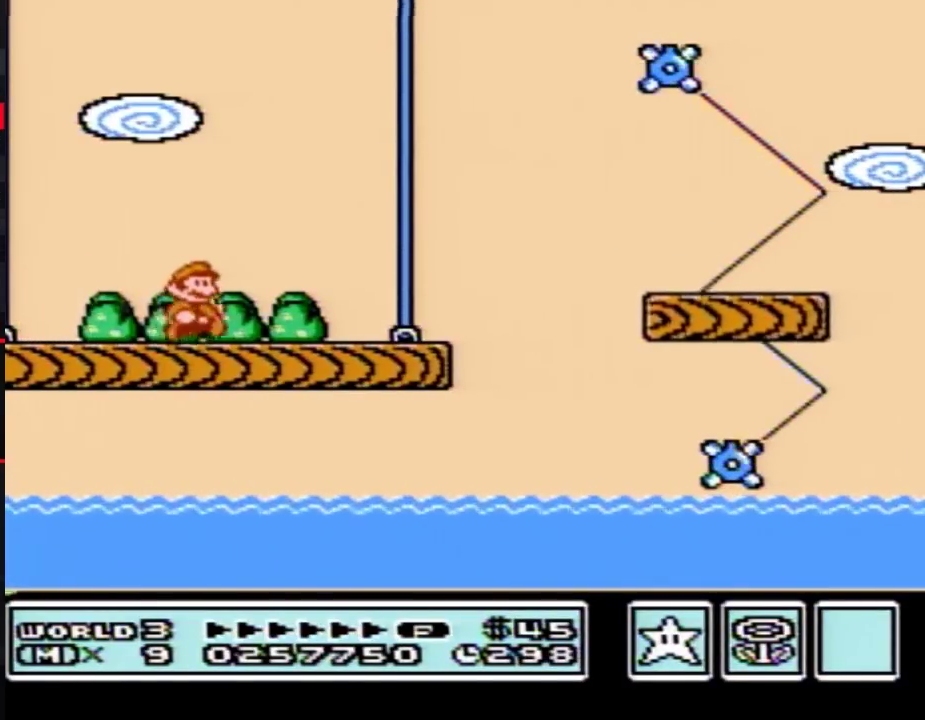
{"buttons": ["B", "DPAD_RIGHT"], "events": []}
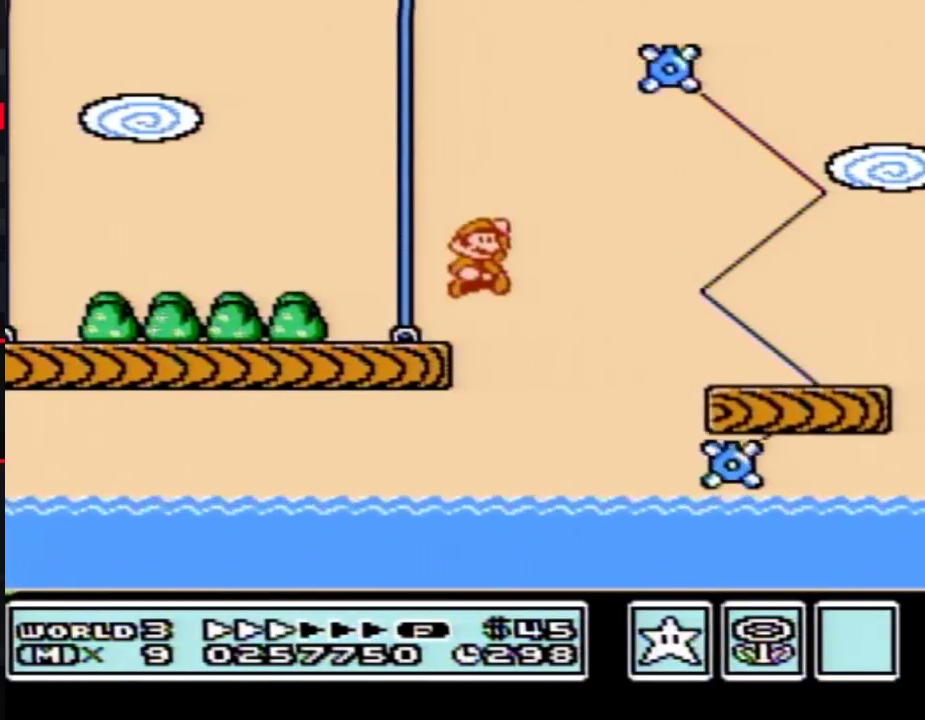
{"buttons": ["B", "DPAD_RIGHT"], "events": []}
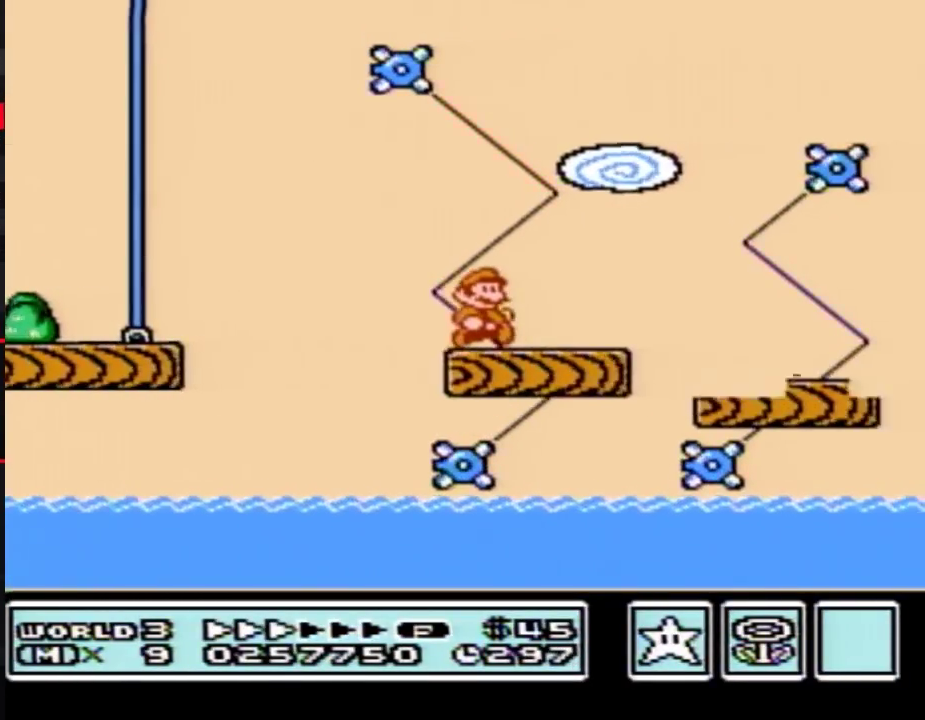
{"buttons": ["A", "B", "DPAD_RIGHT"], "events": [[317, "A", "down"]]}
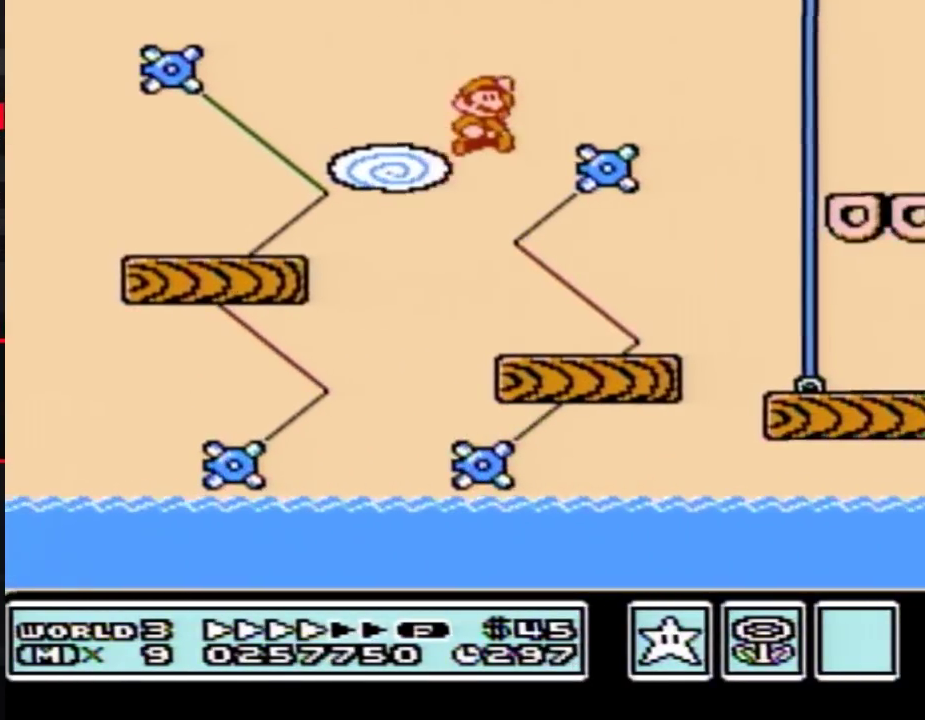
{"buttons": ["B", "DPAD_RIGHT"], "events": [[217, "A", "up"]]}
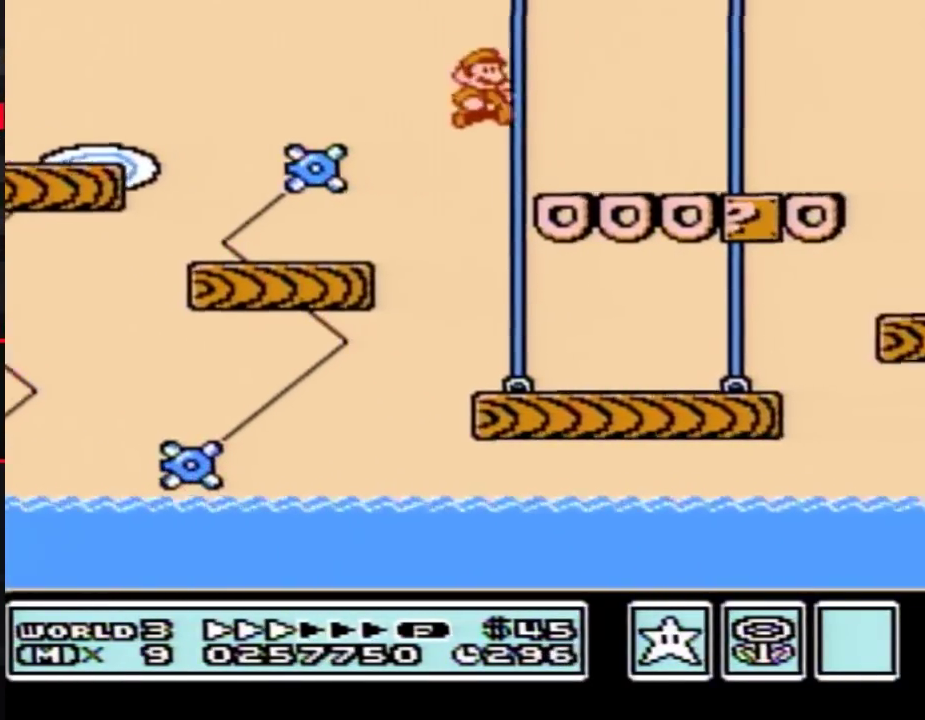
{"buttons": ["B", "DPAD_RIGHT"], "events": []}
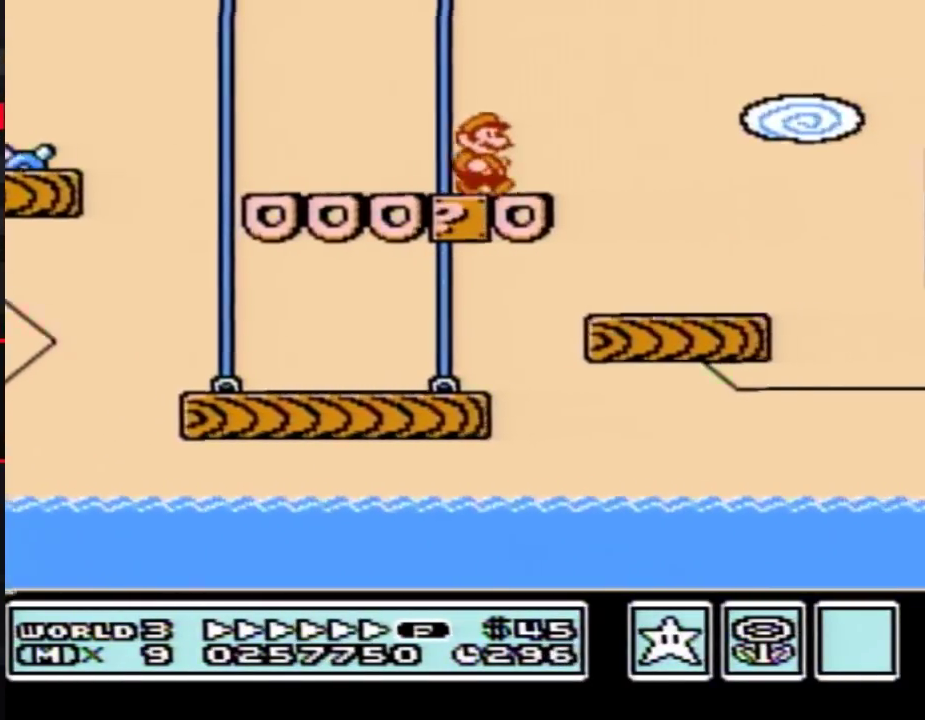
{"buttons": ["B", "DPAD_RIGHT"], "events": [[167, "A", "down"], [383, "A", "up"]]}
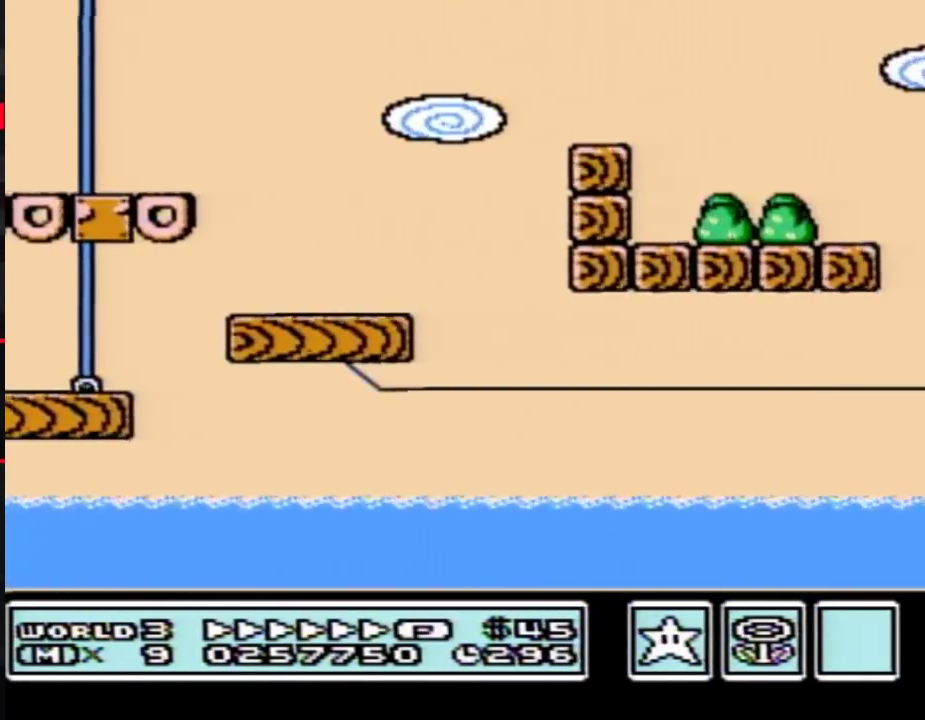
{"buttons": ["A", "B", "DPAD_RIGHT"], "events": [[500, "A", "down"]]}
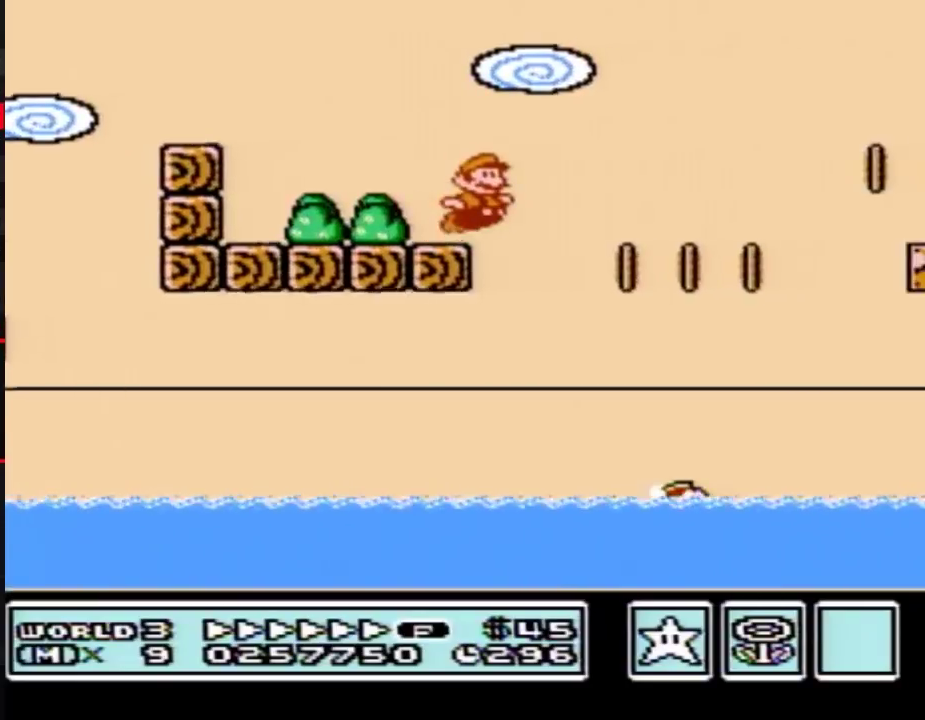
{"buttons": ["A", "B", "DPAD_RIGHT"], "events": []}
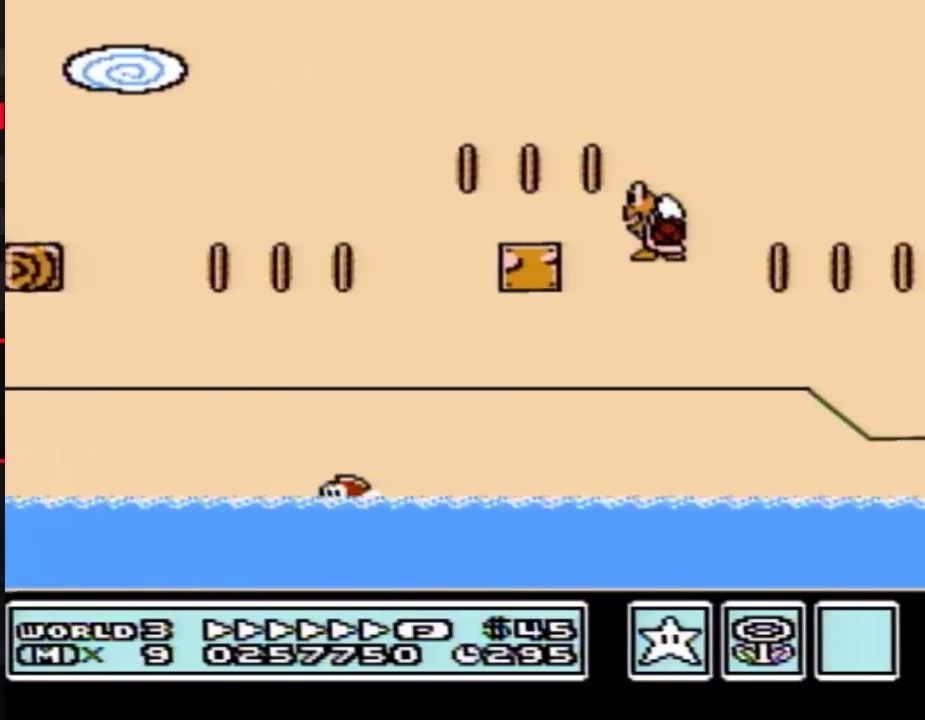
{"buttons": ["A", "B", "DPAD_RIGHT"], "events": []}
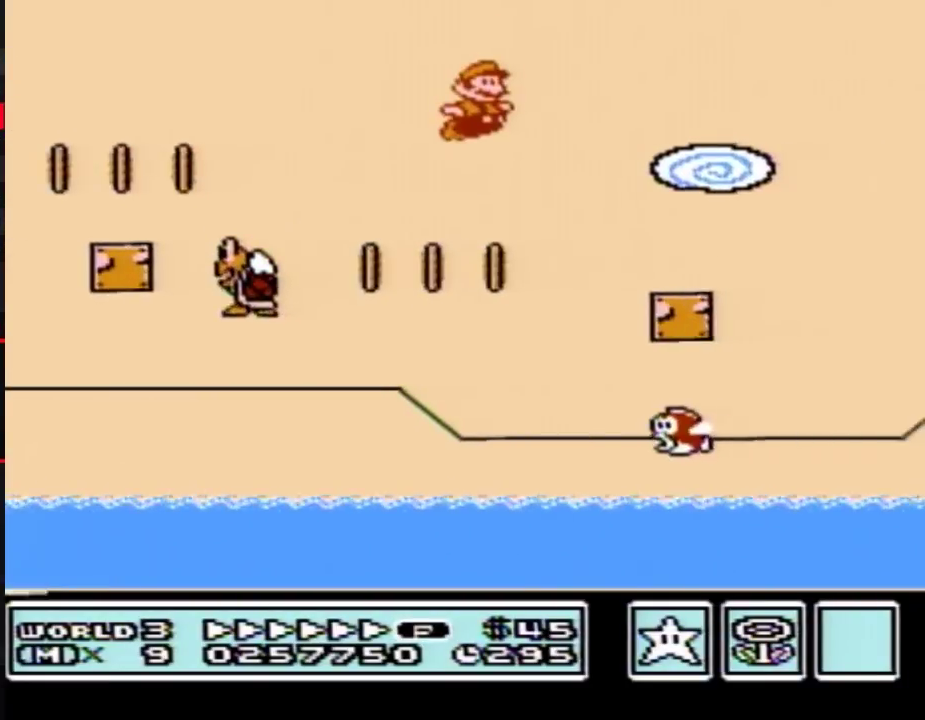
{"buttons": ["A", "B", "DPAD_RIGHT"], "events": [[200, "A", "up"], [317, "A", "down"]]}